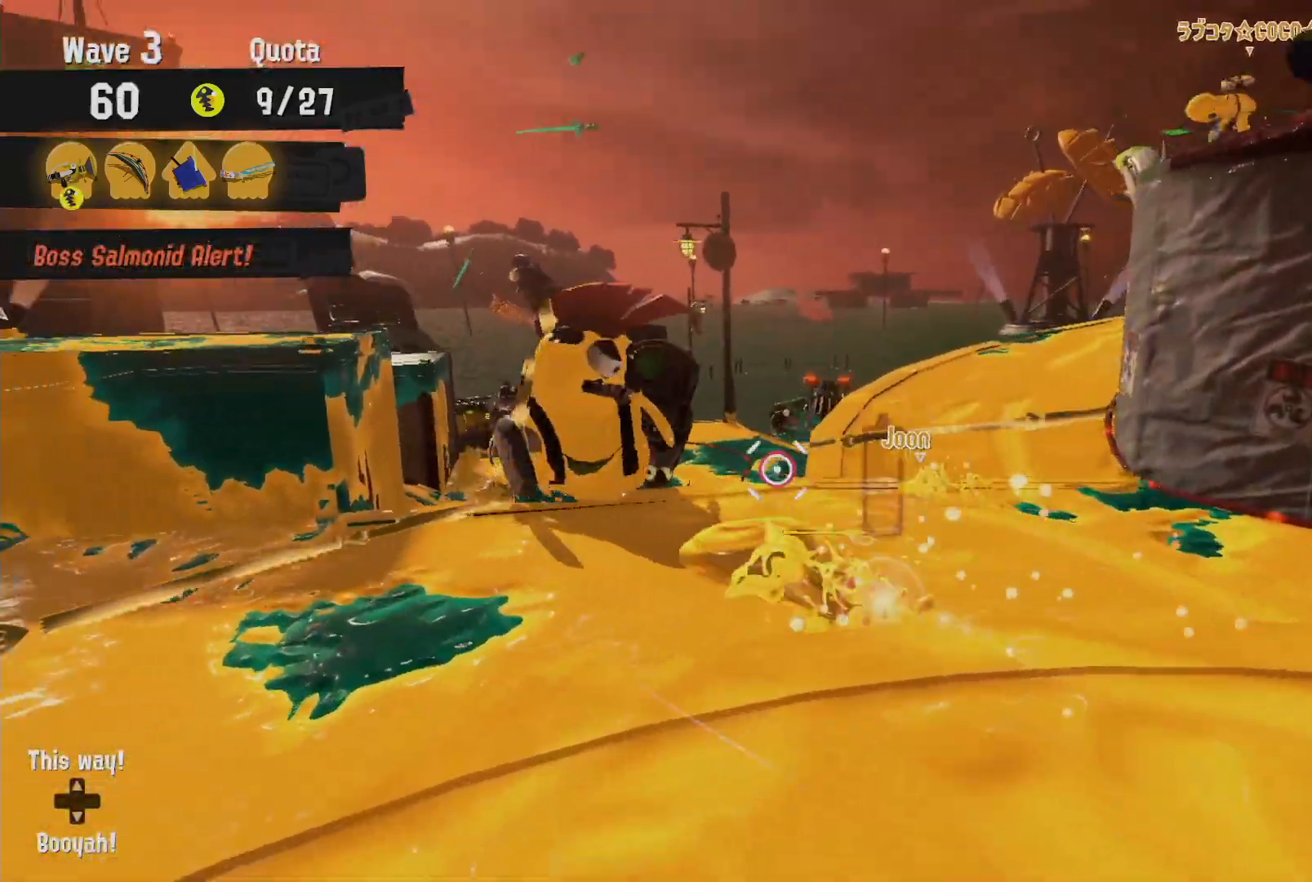
Gameplay with a controller (Nintendo layout); each line is a JSON object with the inputs held at the frame after it. "events" lists button and stick changes between this image and that frame as [ms after this image, input, new state], when the widget could be followed in between. Not read: L3 R3 SELECT START.
{"buttons": ["L2"], "left_stick": "up-right", "right_stick": "center", "events": [[17, "L2", "up"], [67, "R2", "up"], [250, "left_stick", "up-right"], [350, "L2", "down"]]}
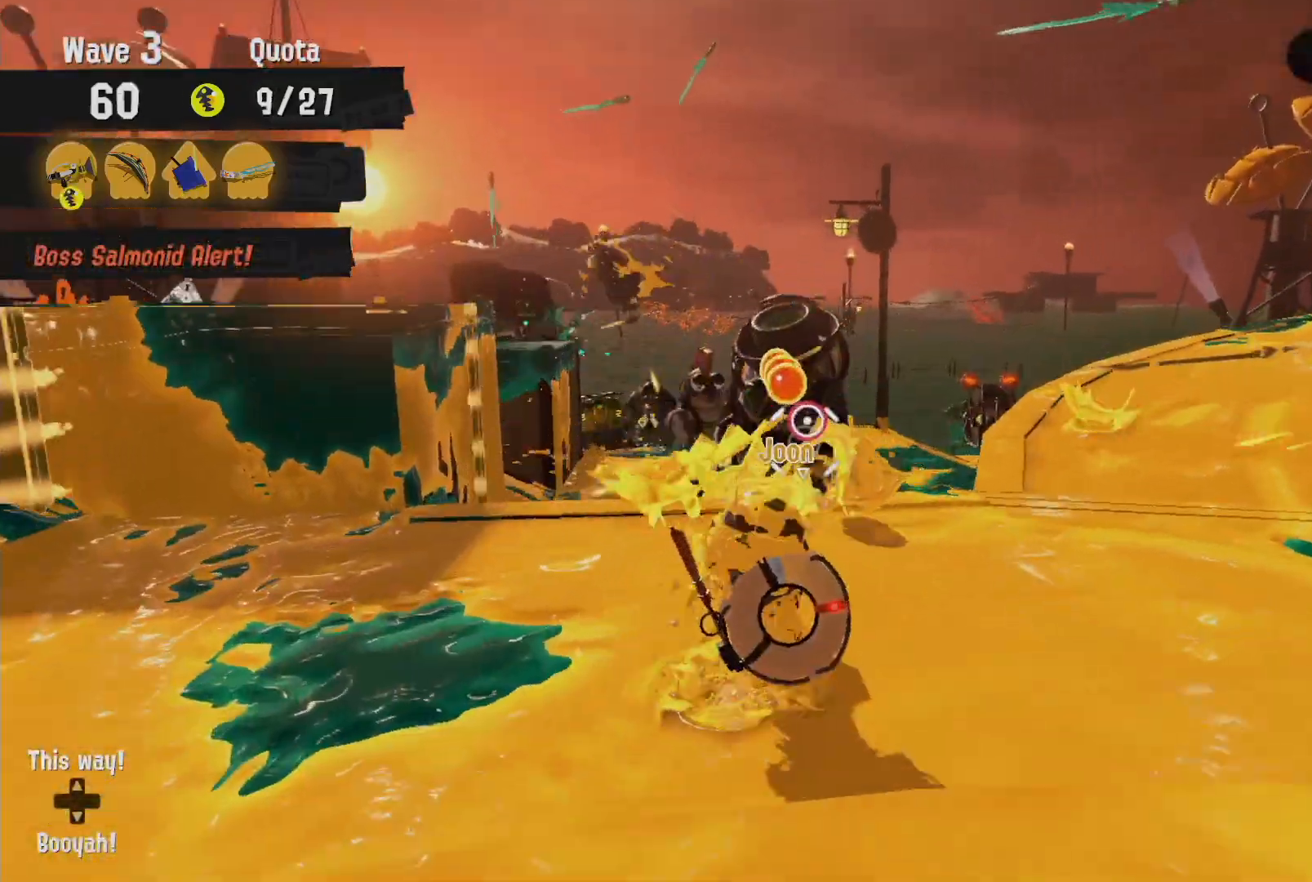
{"buttons": ["L2"], "left_stick": "up-right", "right_stick": "center"}
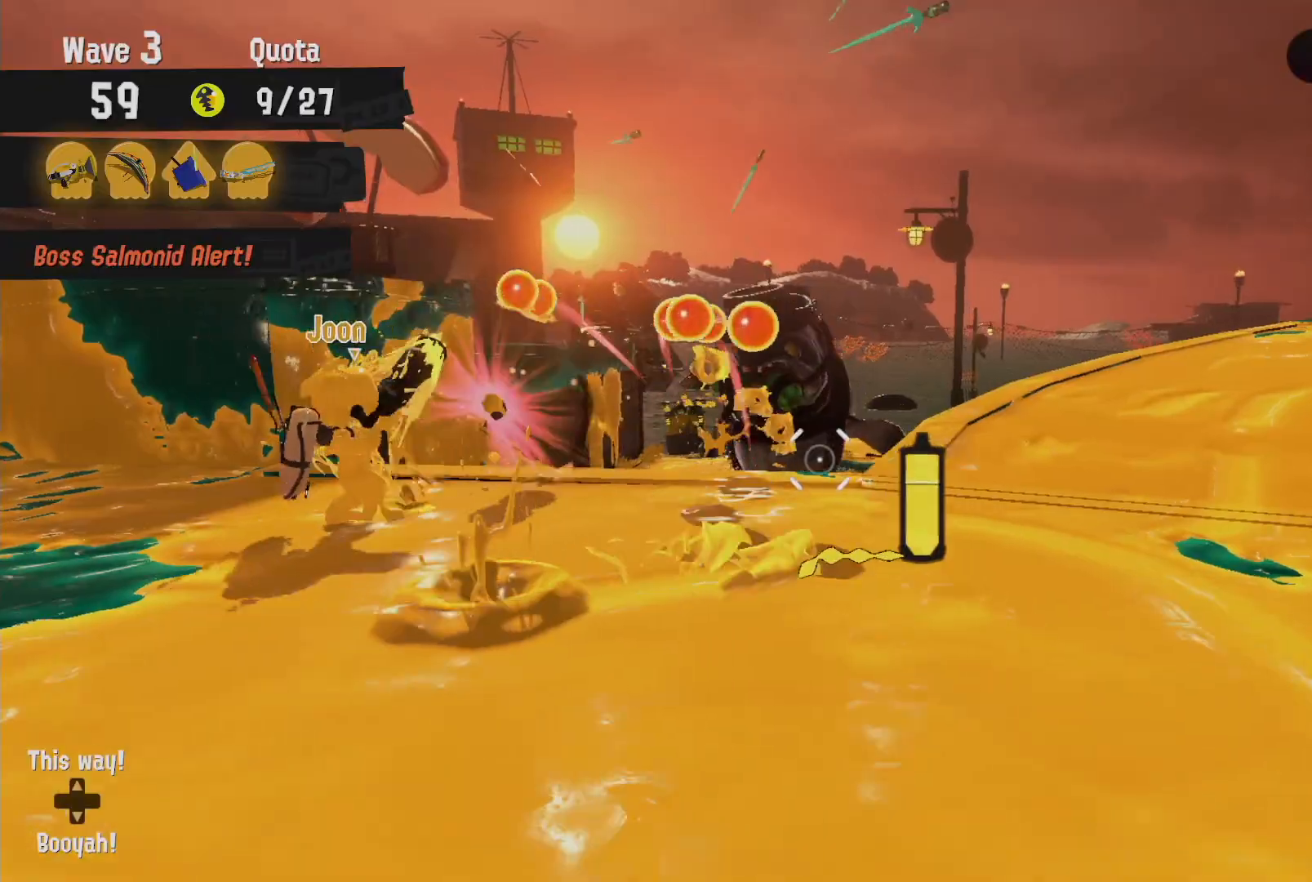
{"buttons": ["L2"], "left_stick": "right", "right_stick": "center", "events": [[200, "right_stick", "left"], [317, "right_stick", "center"], [350, "left_stick", "right"]]}
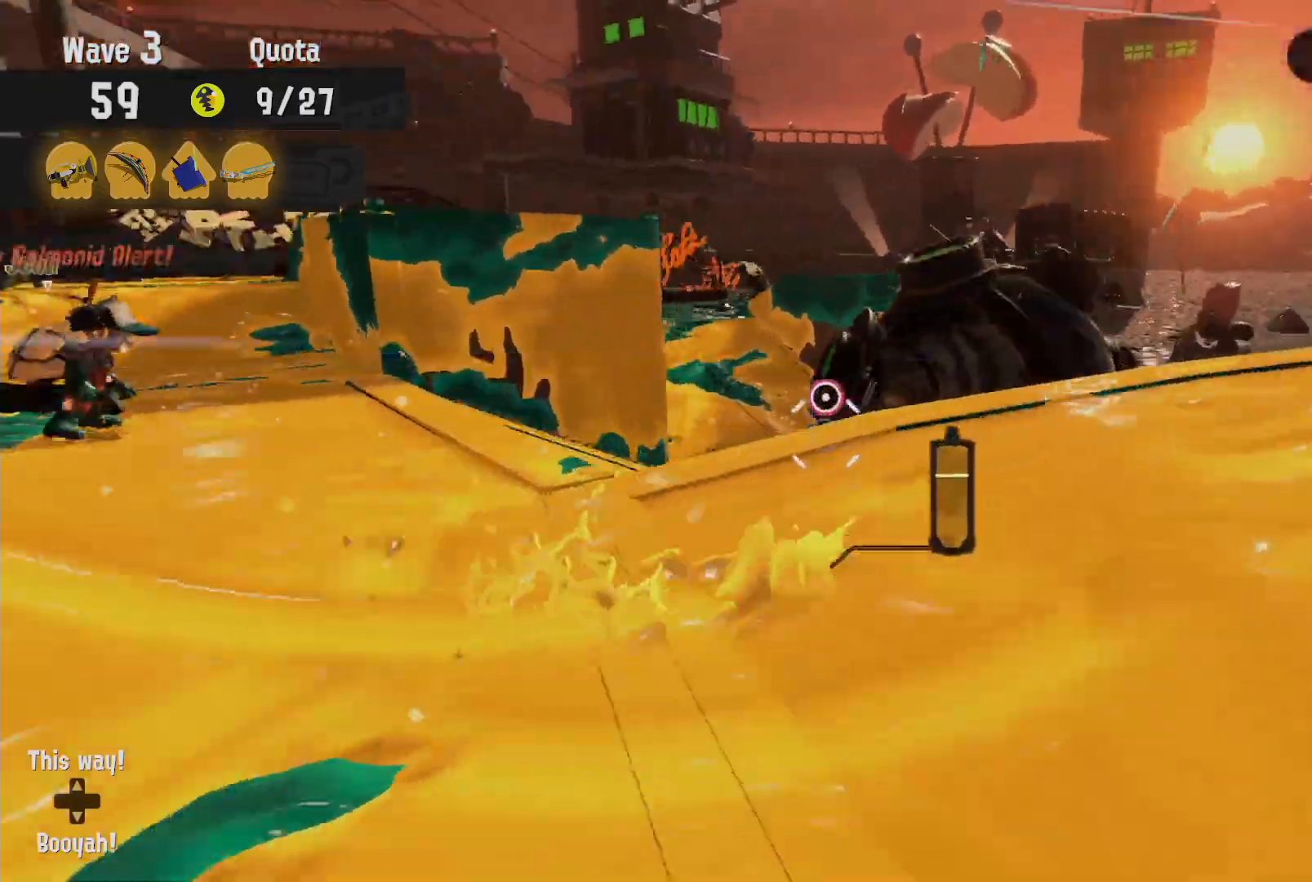
{"buttons": ["B", "R2"], "left_stick": "right", "right_stick": "center"}